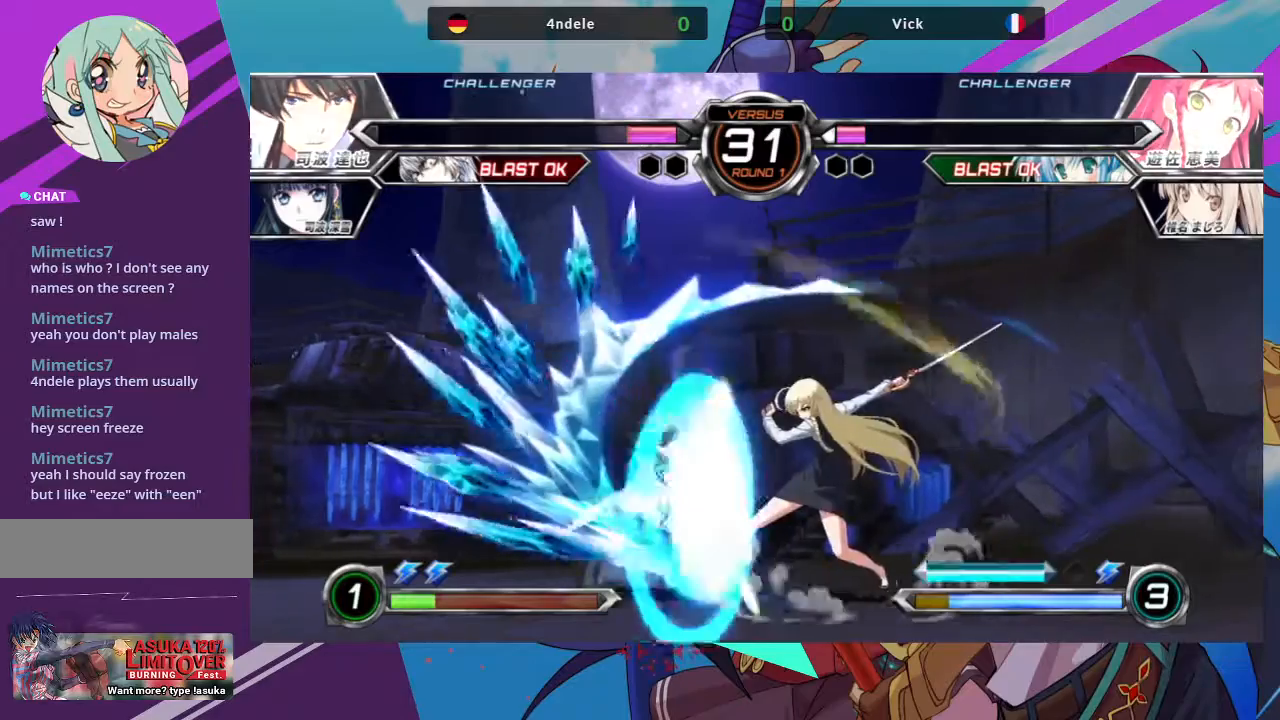
Gameplay with a controller (arcade stick); each line is a JSON object with the inputs held at the frame after it. "events" lists button and stick changes between this image and that frame as [ms after this image, input, new state], when the widget could be followed in between. Not read: L3 R3.
{"buttons": [], "left_stick": "down-right", "events": [[267, "SQUARE", "down"], [383, "SQUARE", "up"]]}
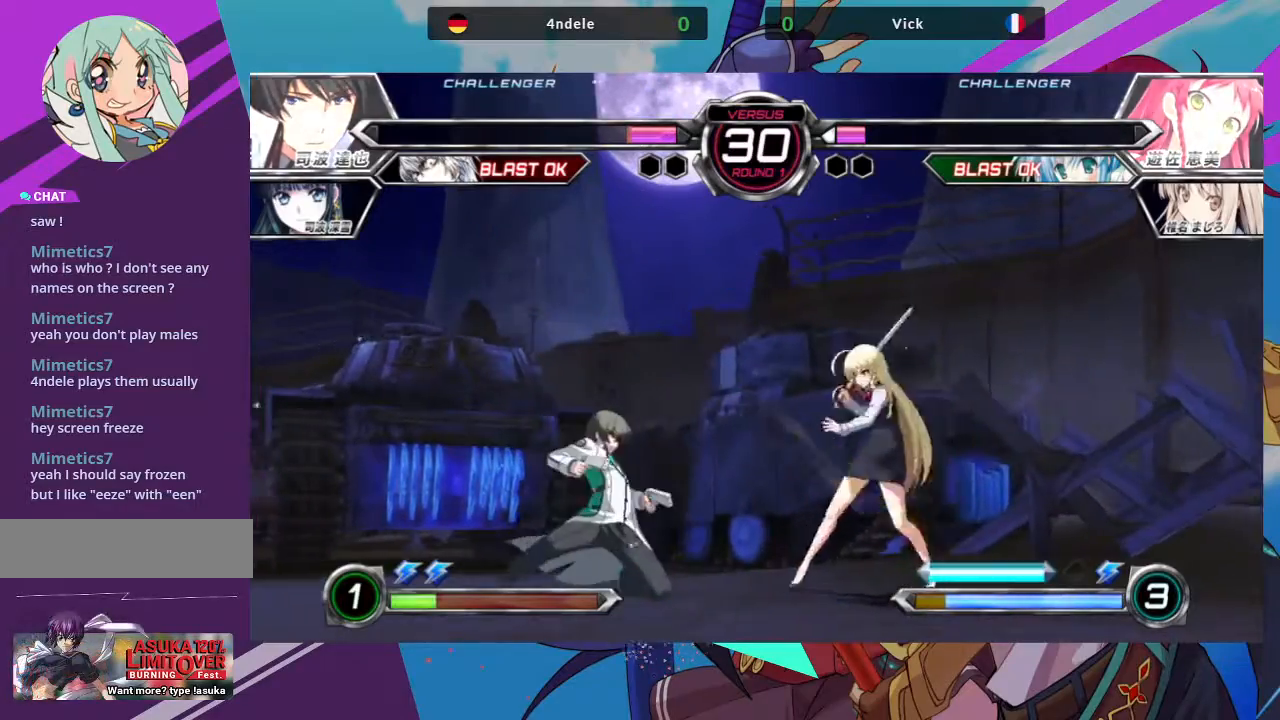
{"buttons": [], "left_stick": "down-right", "events": []}
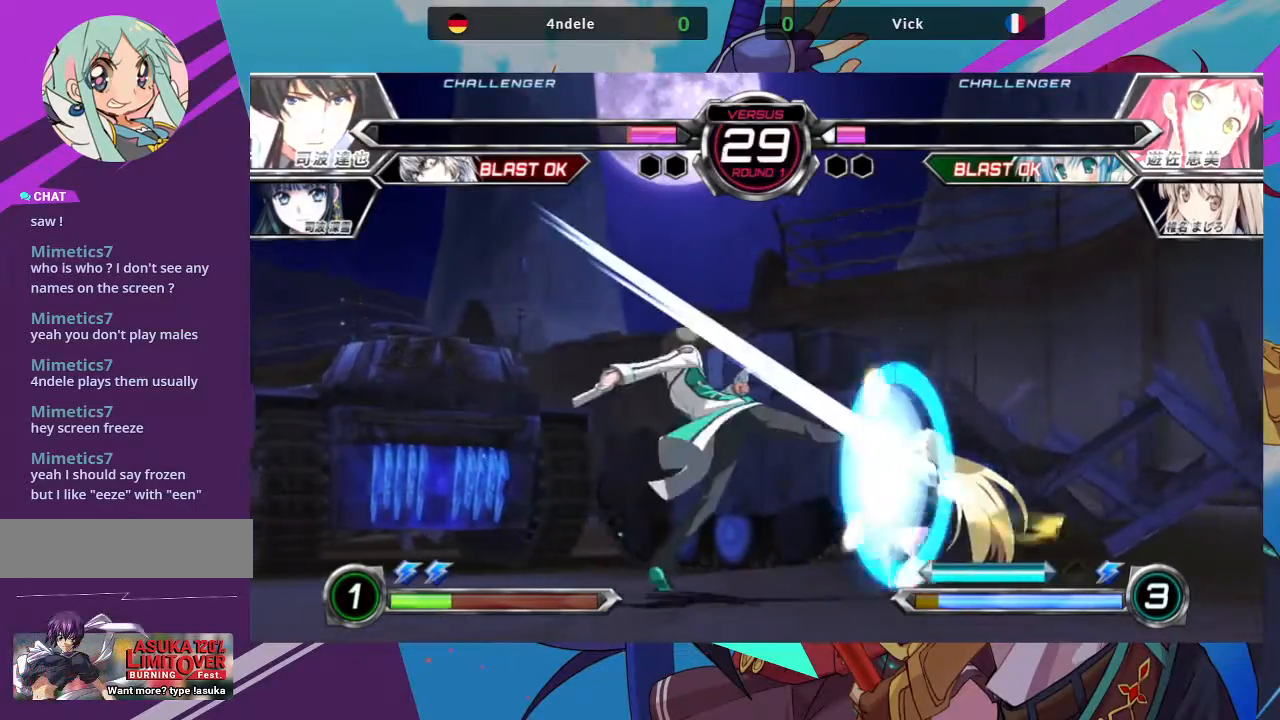
{"buttons": [], "left_stick": "up-right", "events": [[150, "left_stick", "up-right"]]}
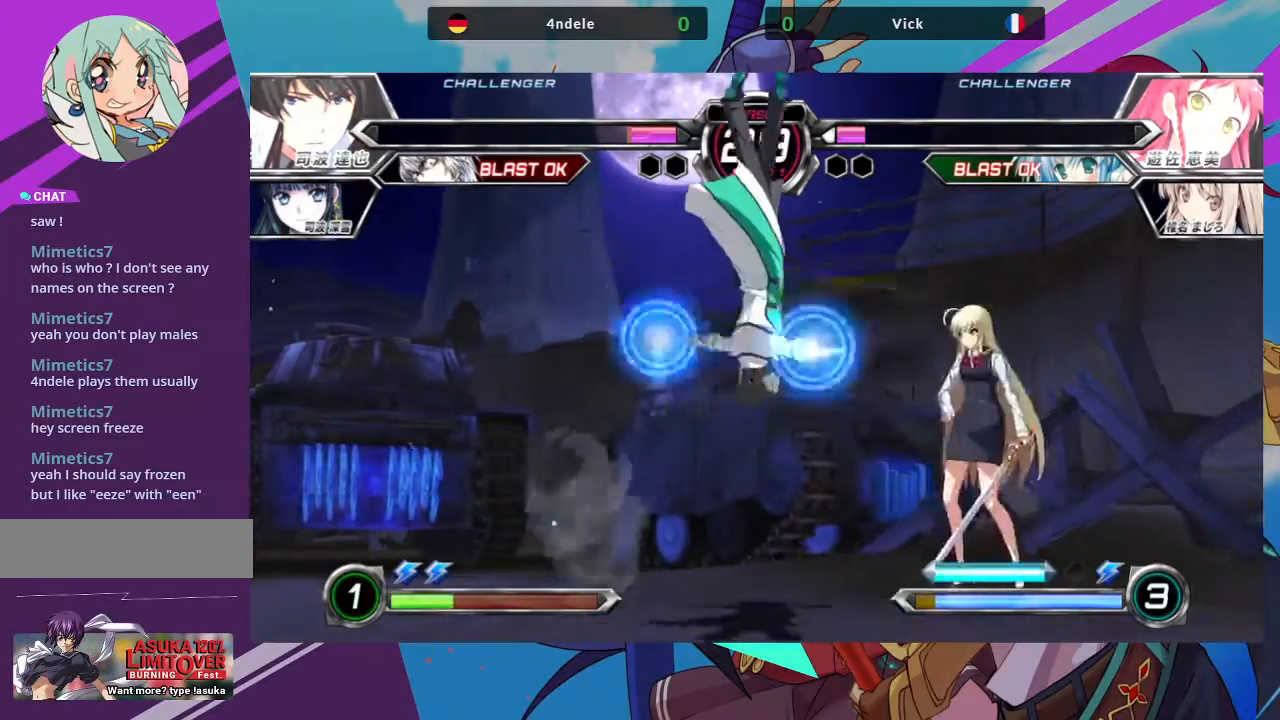
{"buttons": ["SQUARE"], "left_stick": "down-right", "events": [[183, "left_stick", "center"], [300, "left_stick", "down-right"], [467, "SQUARE", "down"]]}
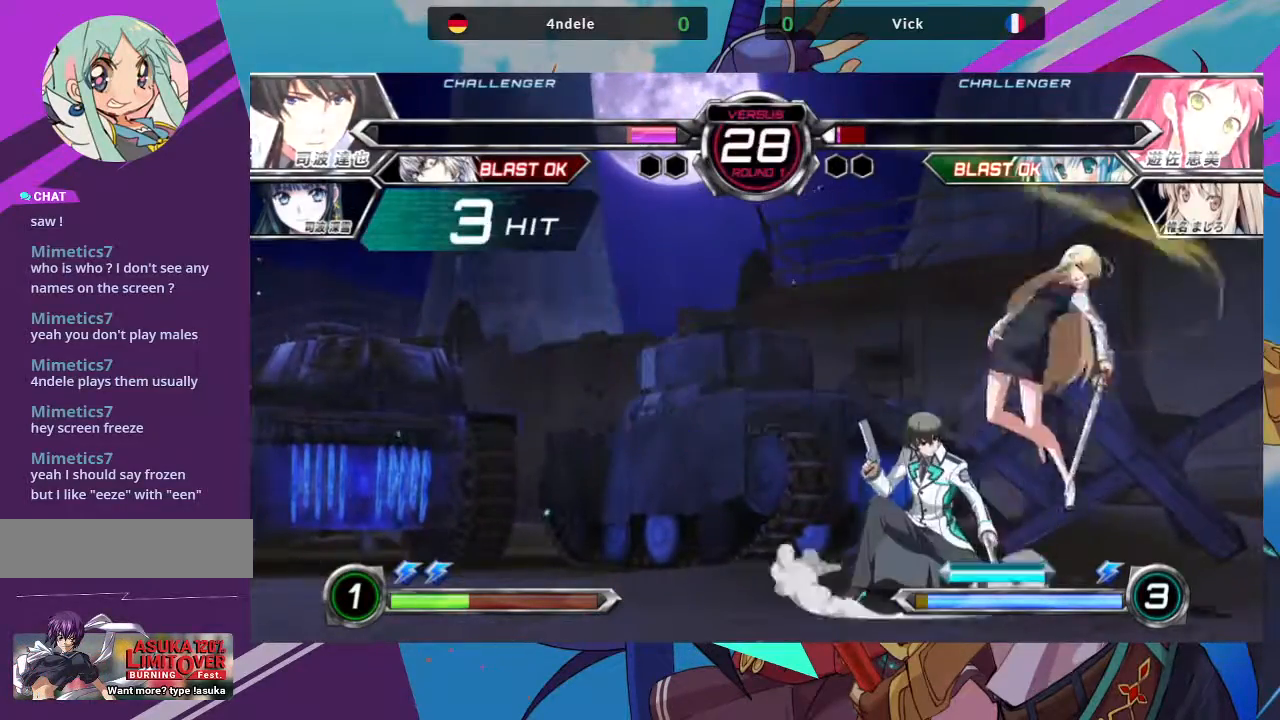
{"buttons": [], "left_stick": "down-right", "events": [[50, "SQUARE", "up"], [217, "SQUARE", "down"], [383, "SQUARE", "up"]]}
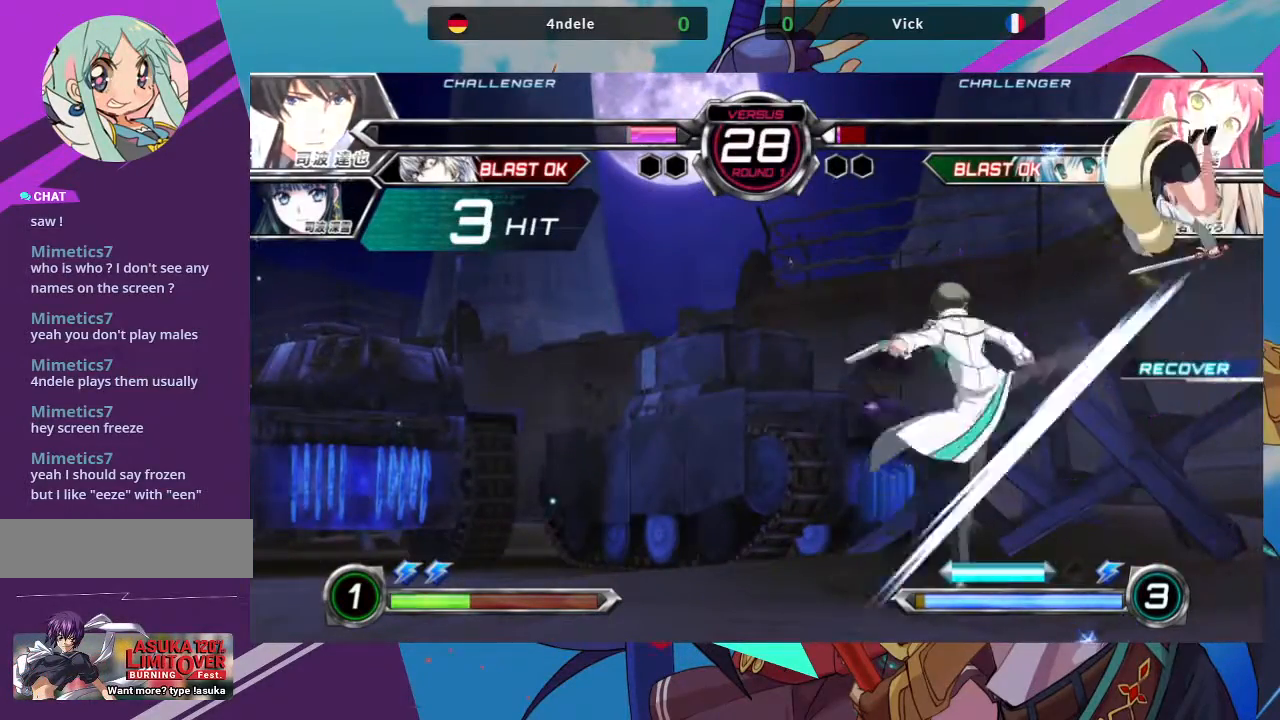
{"buttons": ["SQUARE"], "left_stick": "down-right", "events": [[400, "SQUARE", "down"]]}
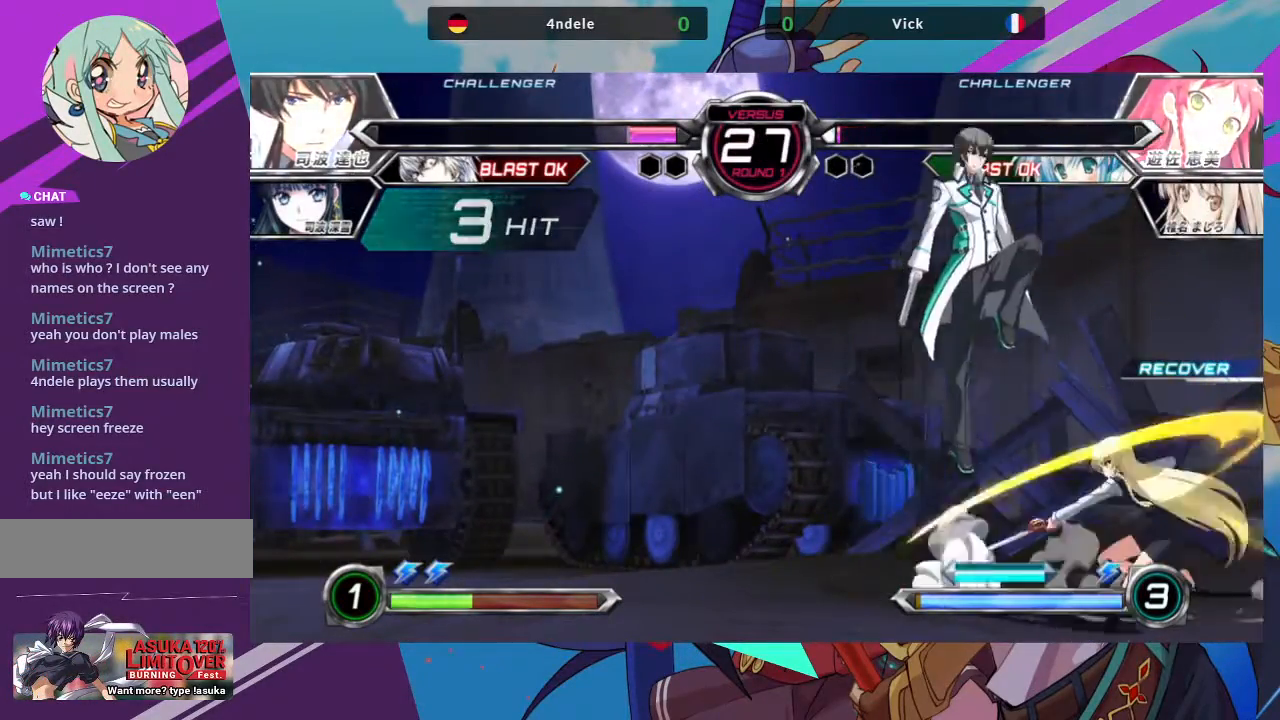
{"buttons": [], "left_stick": "right", "events": [[17, "SQUARE", "up"], [100, "left_stick", "center"], [217, "TRIANGLE", "down"], [283, "TRIANGLE", "up"], [317, "left_stick", "right"]]}
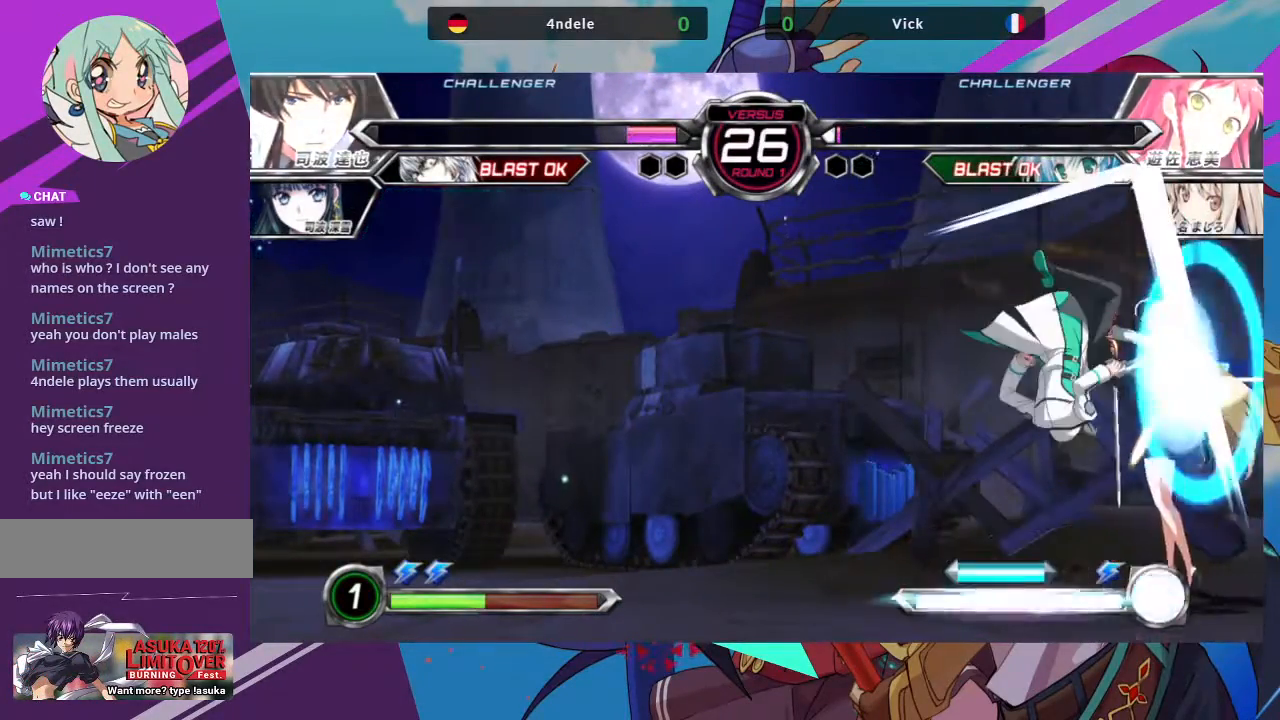
{"buttons": ["SQUARE"], "left_stick": "down-right", "events": [[33, "left_stick", "down-right"], [200, "SQUARE", "down"], [350, "SQUARE", "up"], [467, "SQUARE", "down"]]}
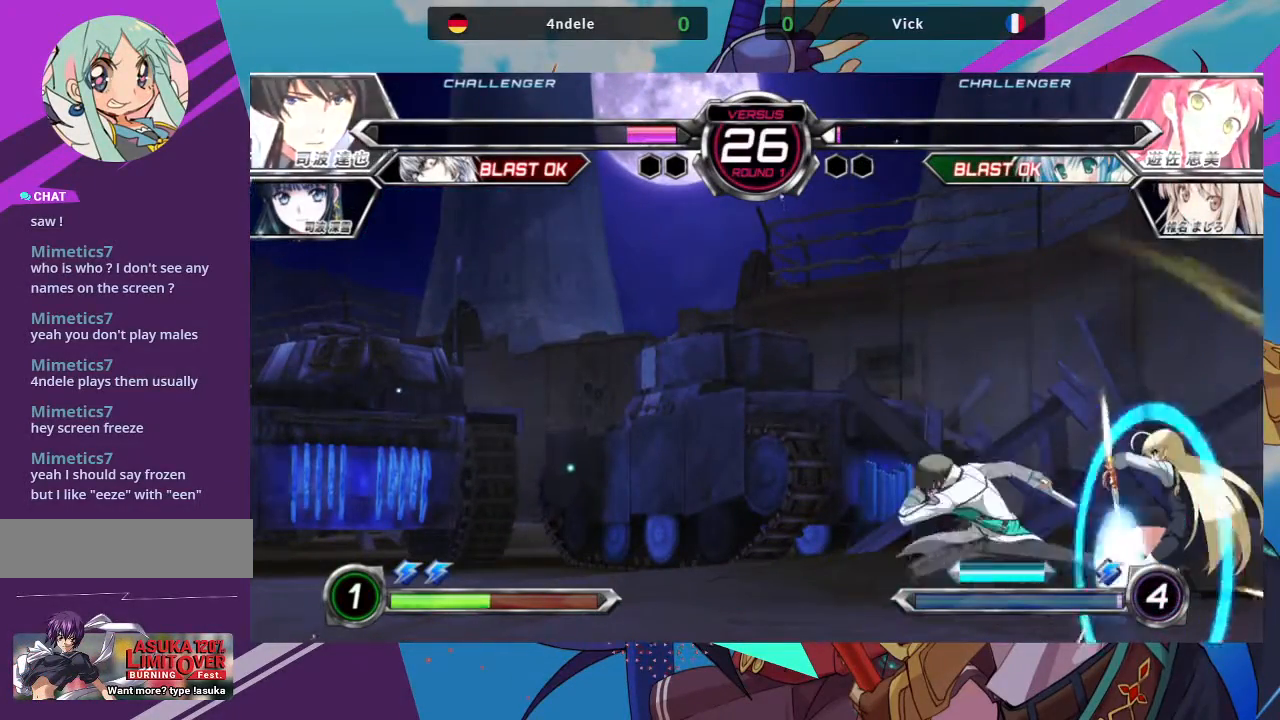
{"buttons": [], "left_stick": "down-right", "events": [[100, "SQUARE", "up"]]}
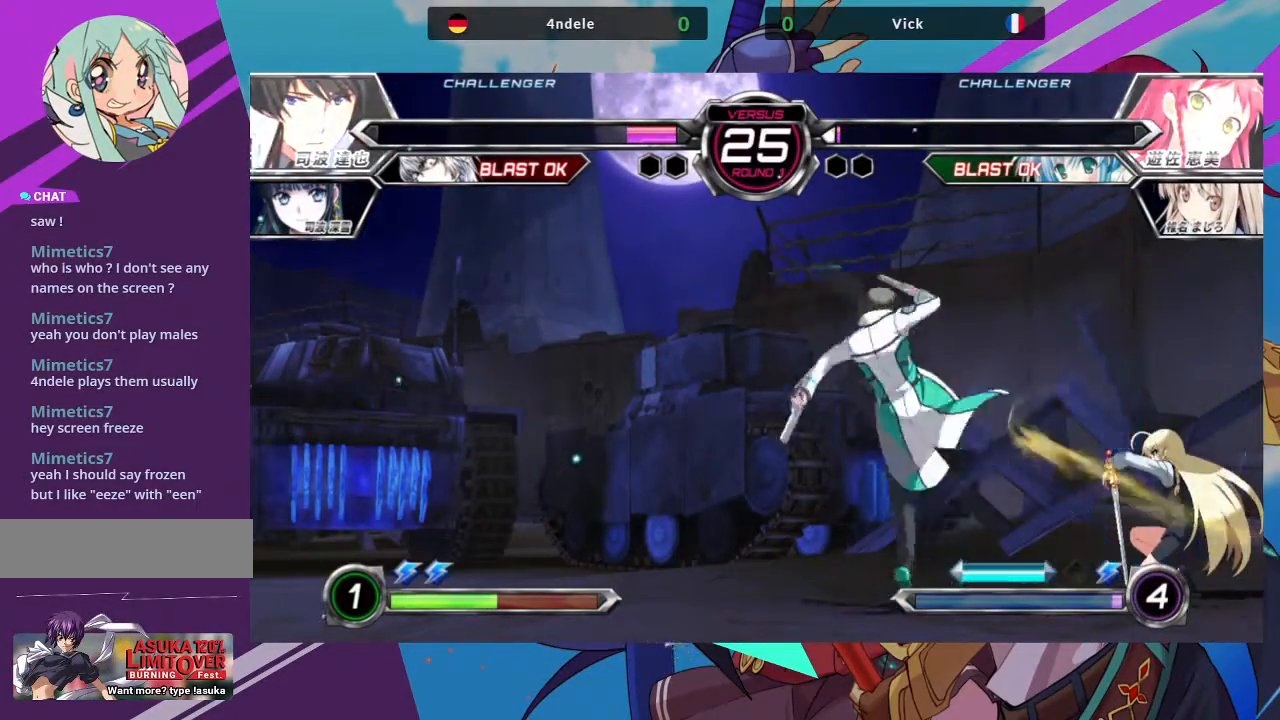
{"buttons": [], "left_stick": "left", "events": [[433, "left_stick", "center"], [483, "left_stick", "left"]]}
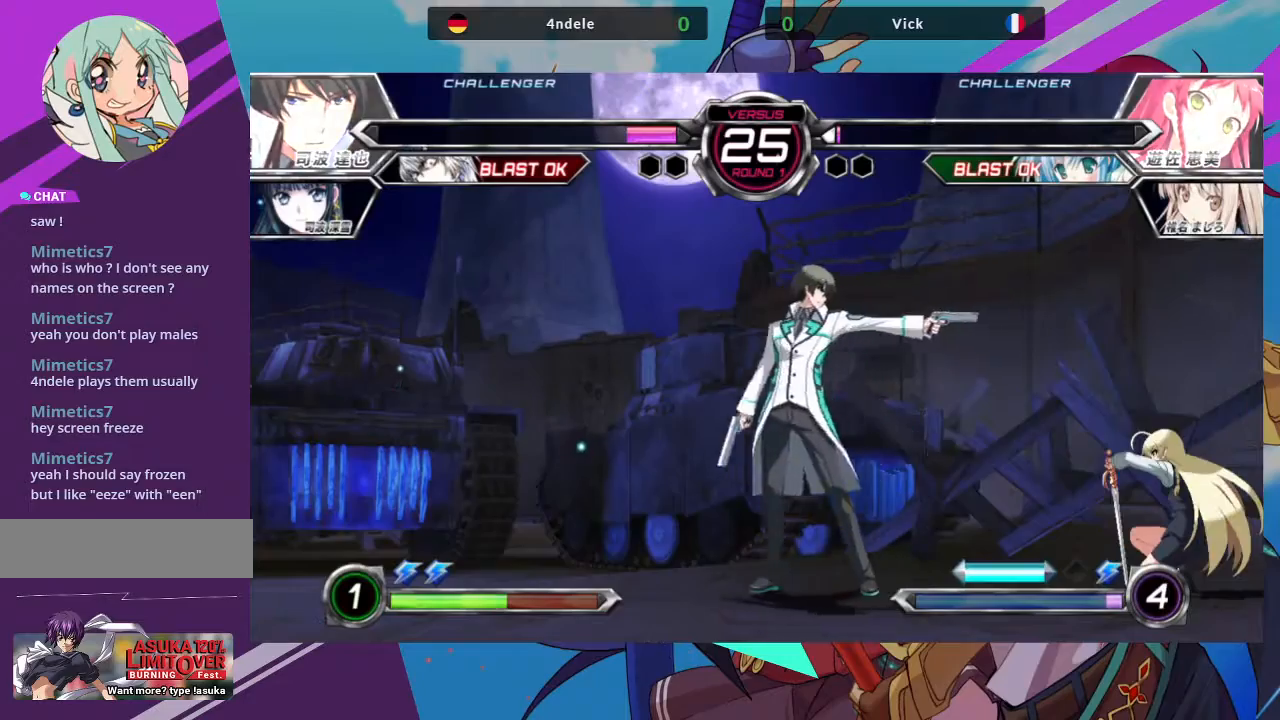
{"buttons": [], "left_stick": "up-left"}
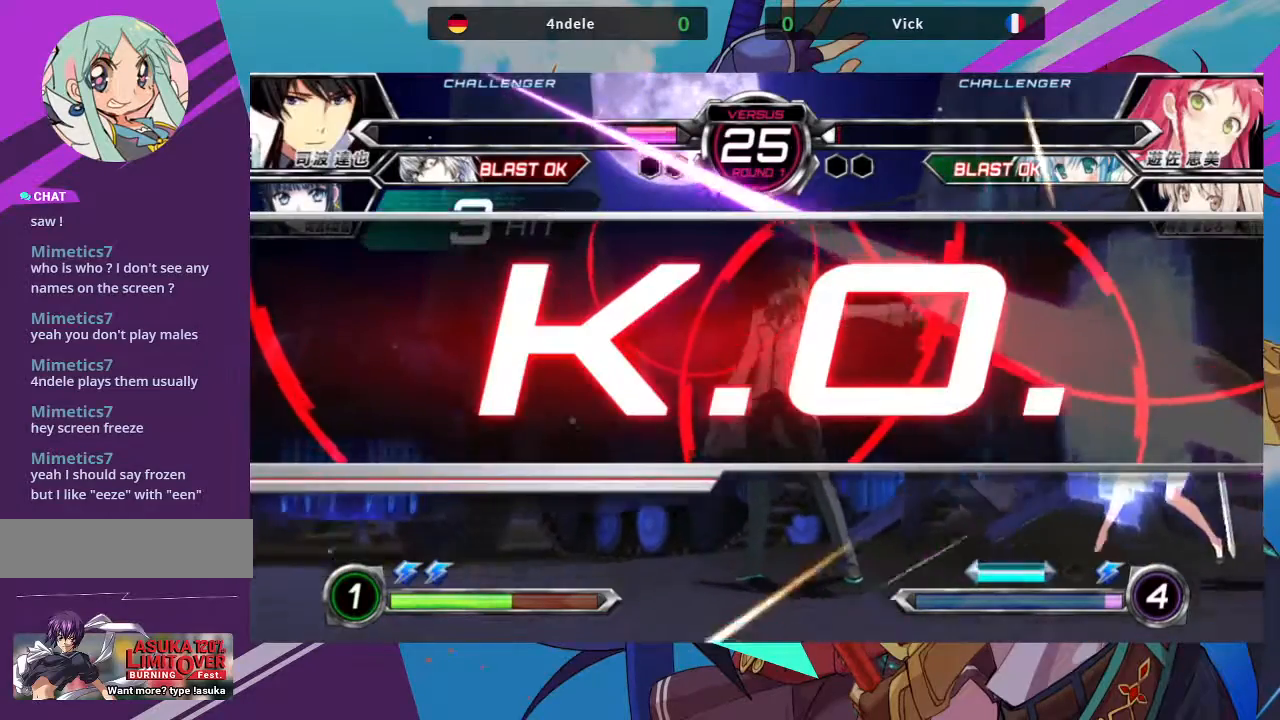
{"buttons": [], "left_stick": "center", "events": [[50, "left_stick", "right"], [150, "left_stick", "center"]]}
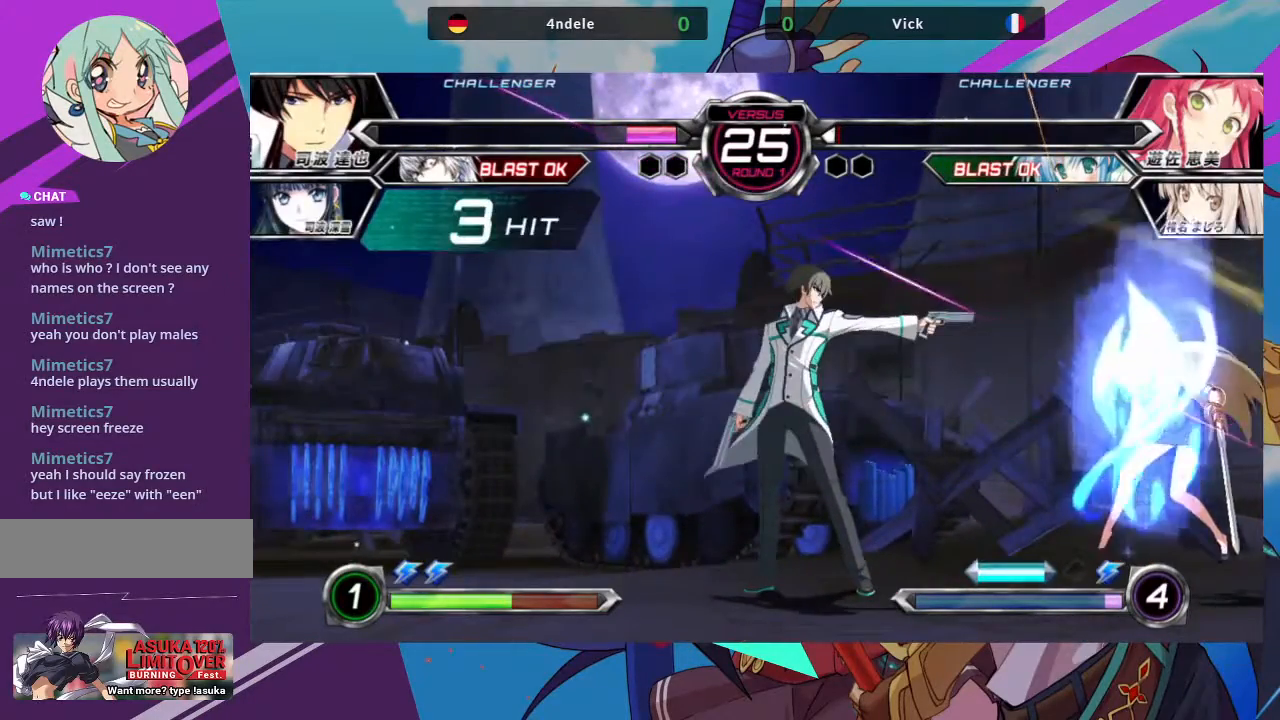
{"buttons": [], "left_stick": "center", "events": []}
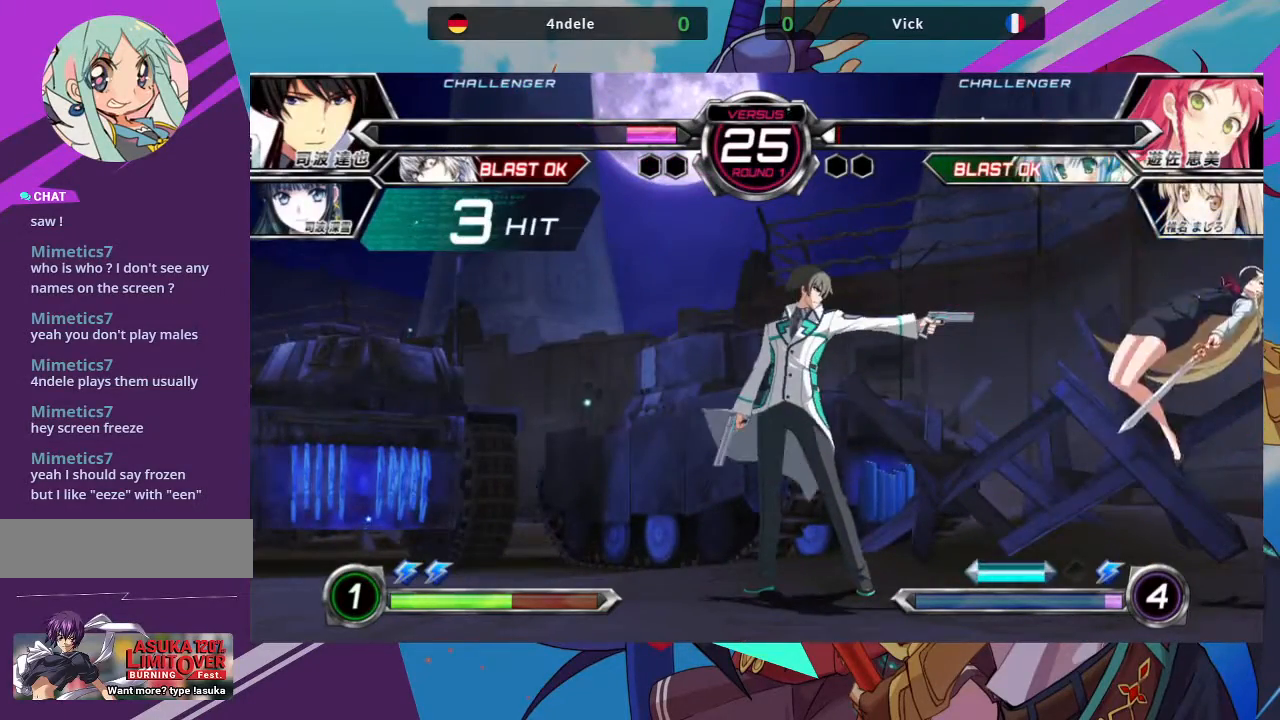
{"buttons": [], "left_stick": "center", "events": [[183, "SQUARE", "down"], [383, "SQUARE", "up"]]}
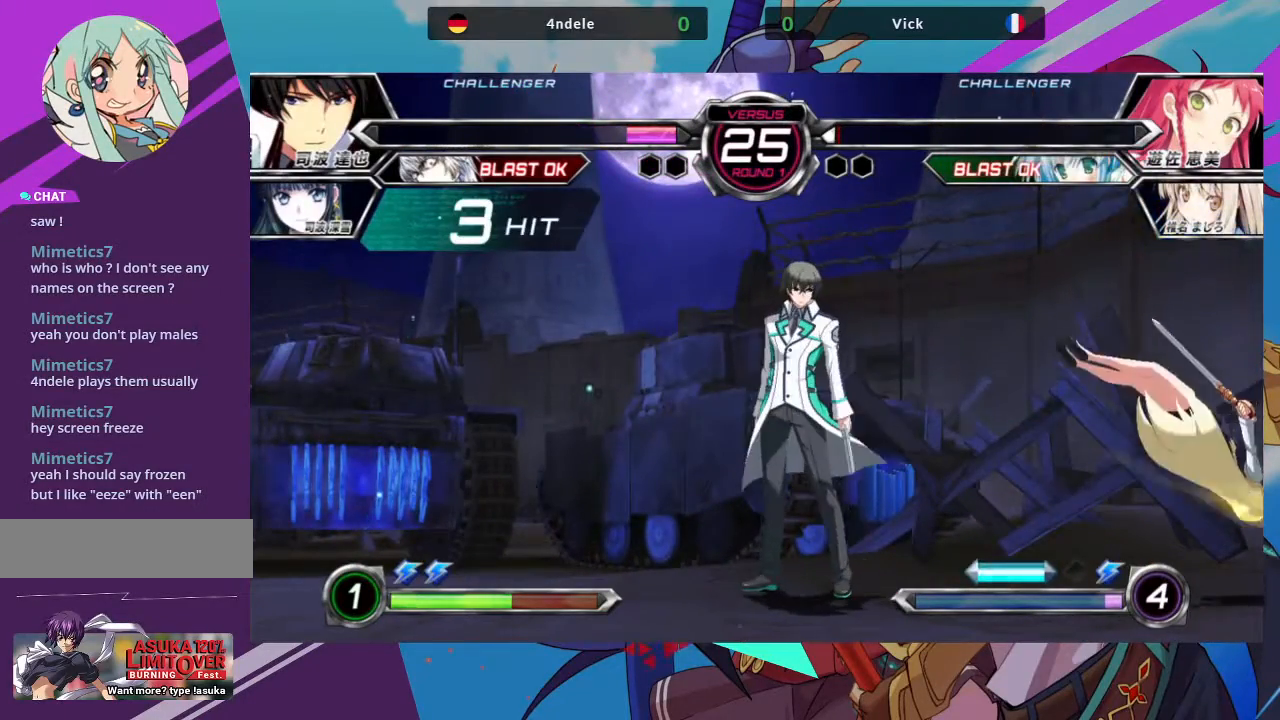
{"buttons": [], "left_stick": "center", "events": []}
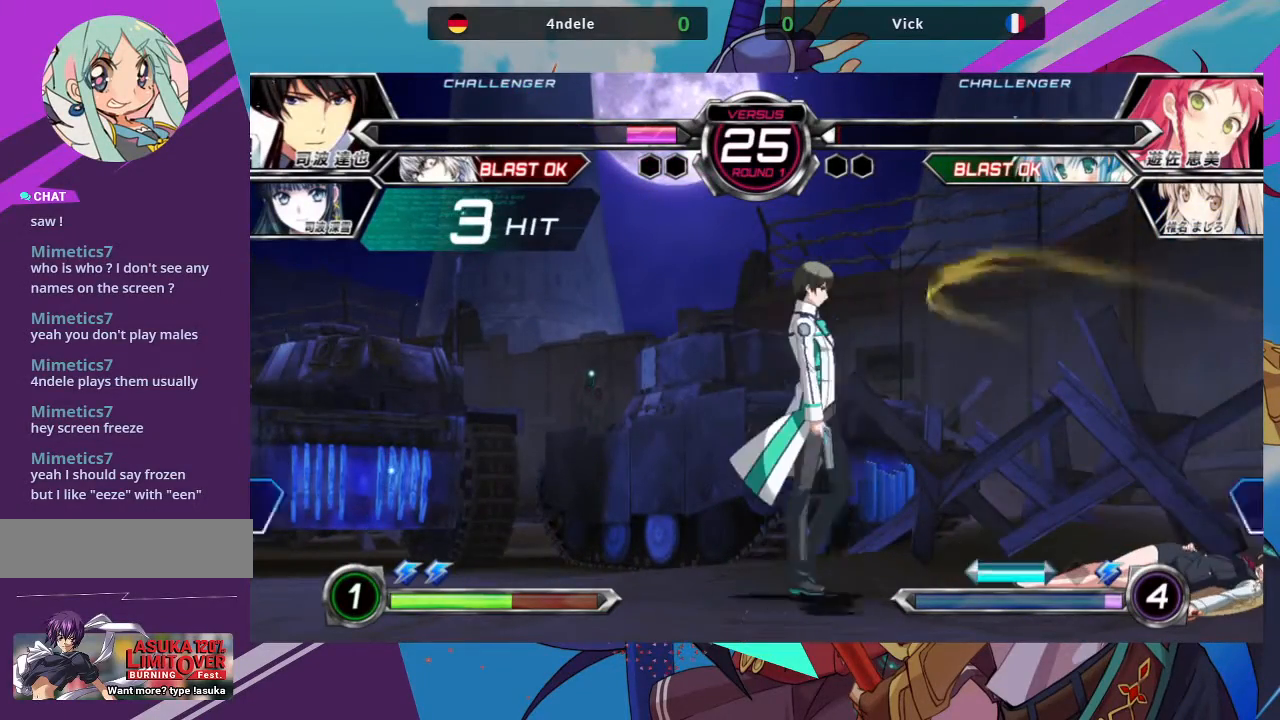
{"buttons": [], "left_stick": "center", "events": []}
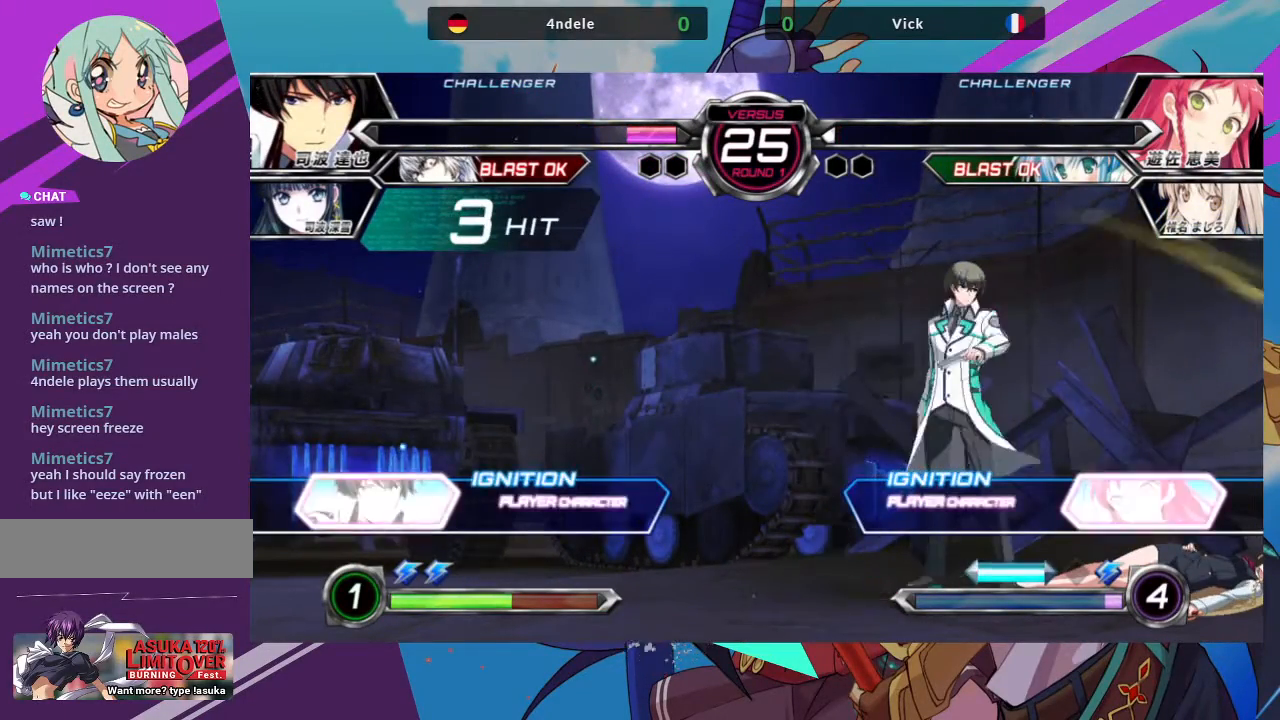
{"buttons": [], "left_stick": "center", "events": []}
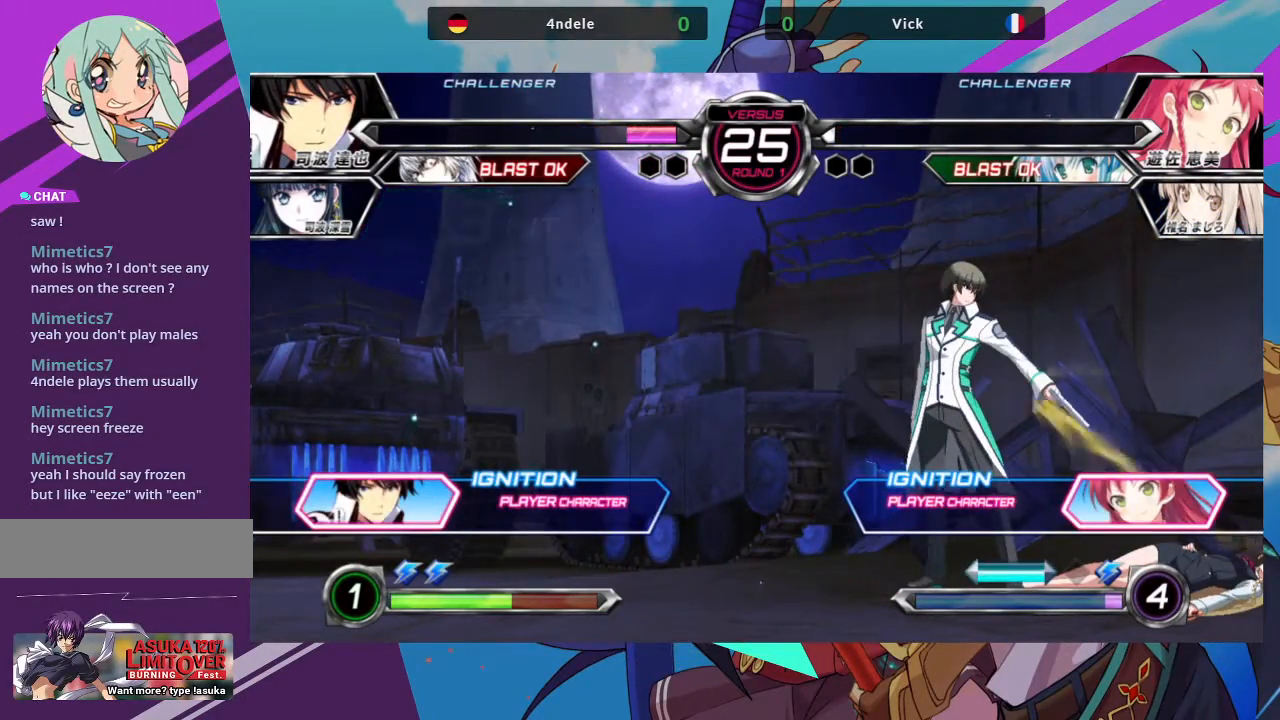
{"buttons": [], "left_stick": "center", "events": []}
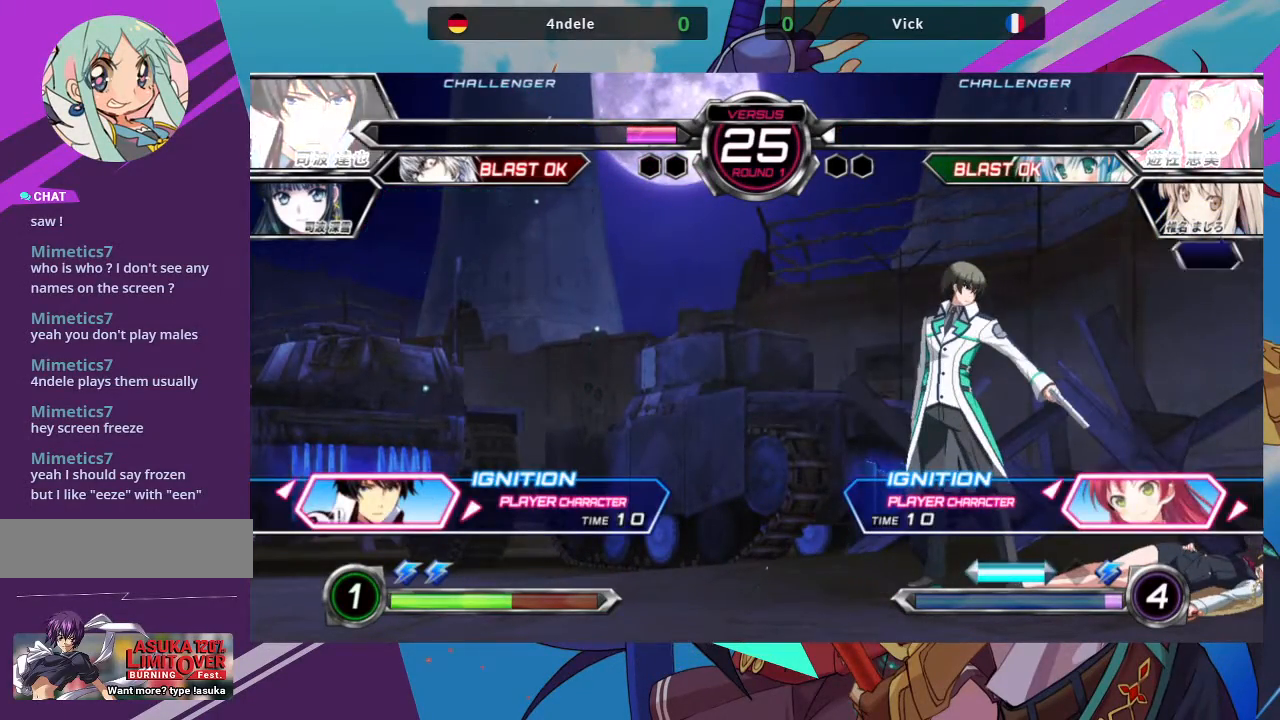
{"buttons": [], "left_stick": "center", "events": []}
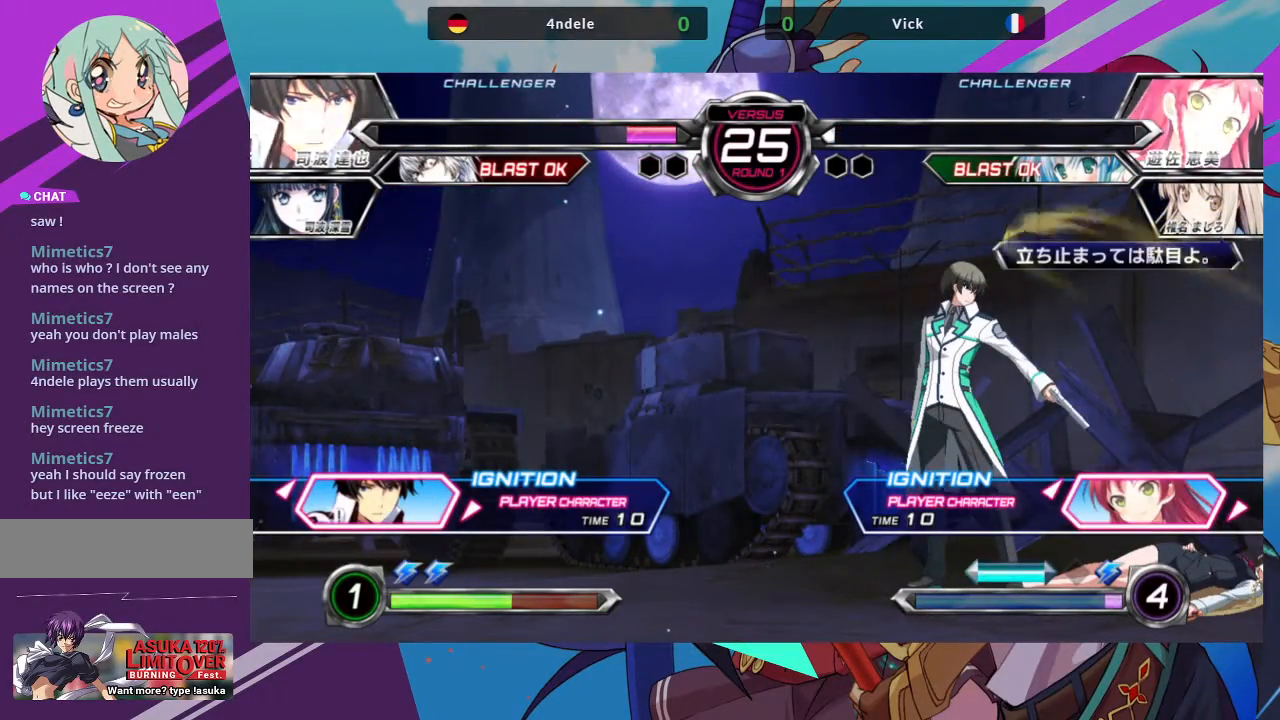
{"buttons": [], "left_stick": "center", "events": [[67, "SQUARE", "down"], [267, "SQUARE", "up"]]}
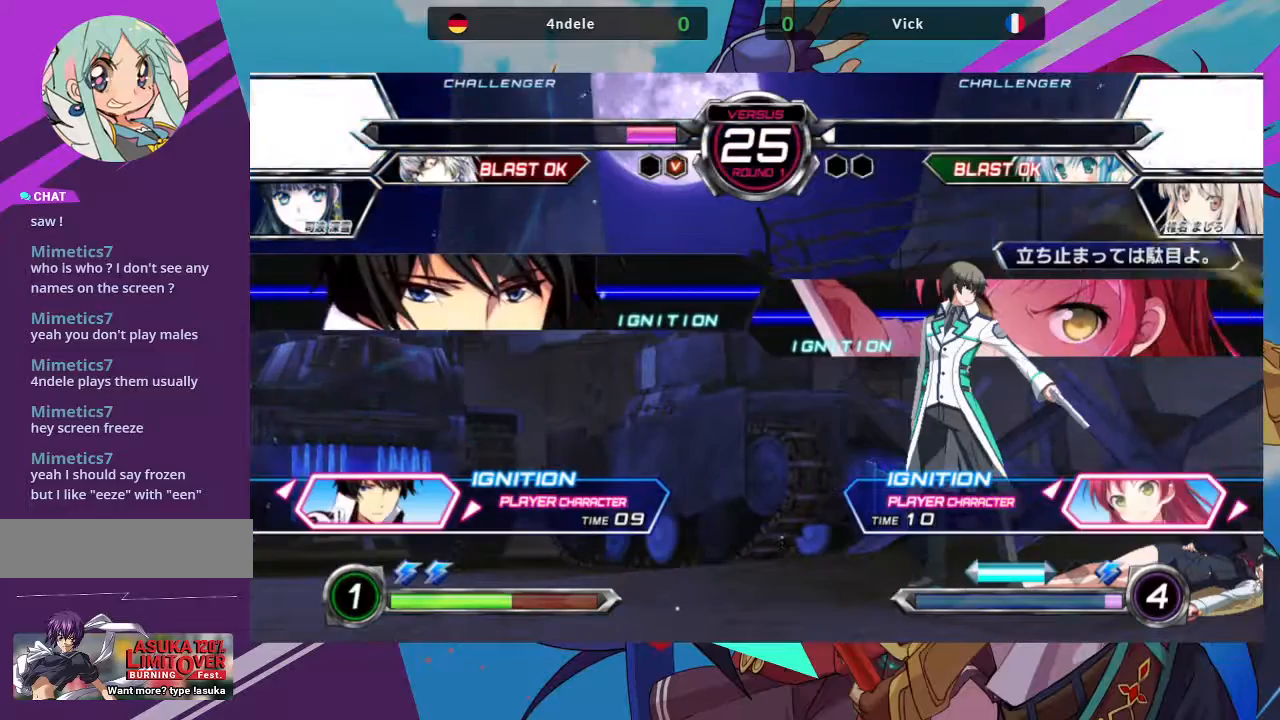
{"buttons": ["SQUARE"], "left_stick": "center", "events": [[117, "SQUARE", "down"], [233, "SQUARE", "up"], [450, "SQUARE", "down"]]}
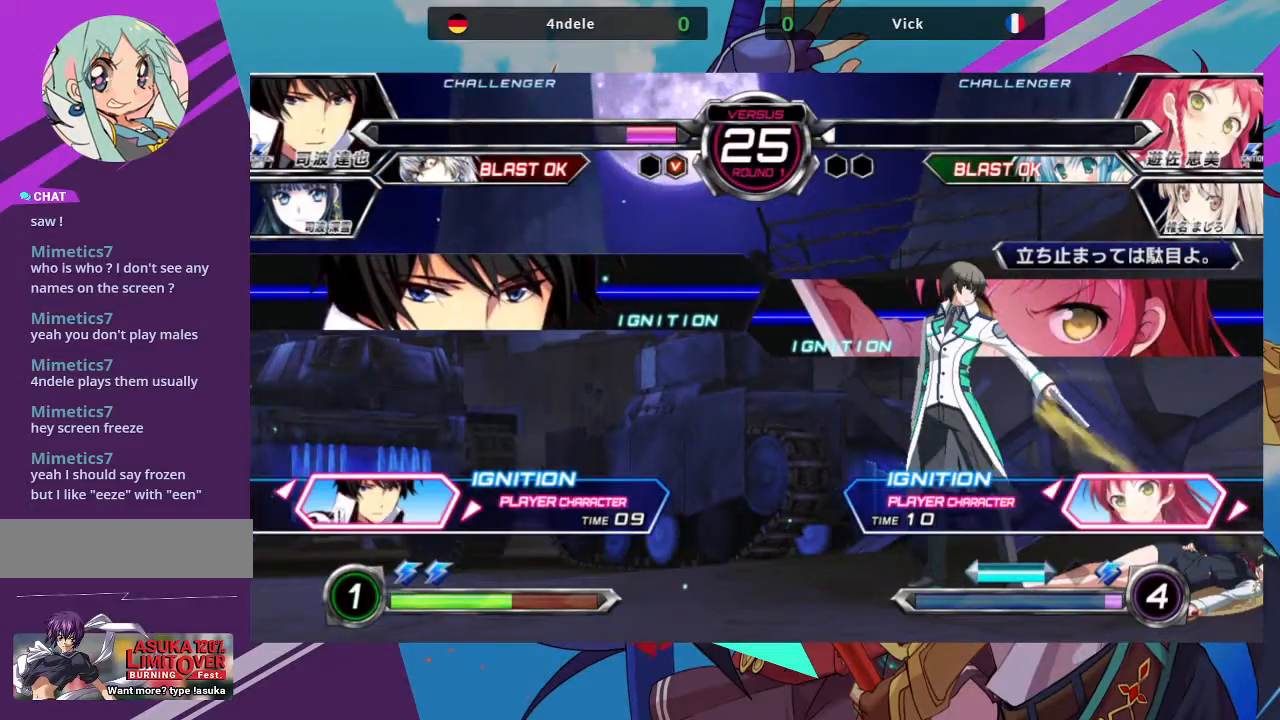
{"buttons": [], "left_stick": "center", "events": [[133, "SQUARE", "up"]]}
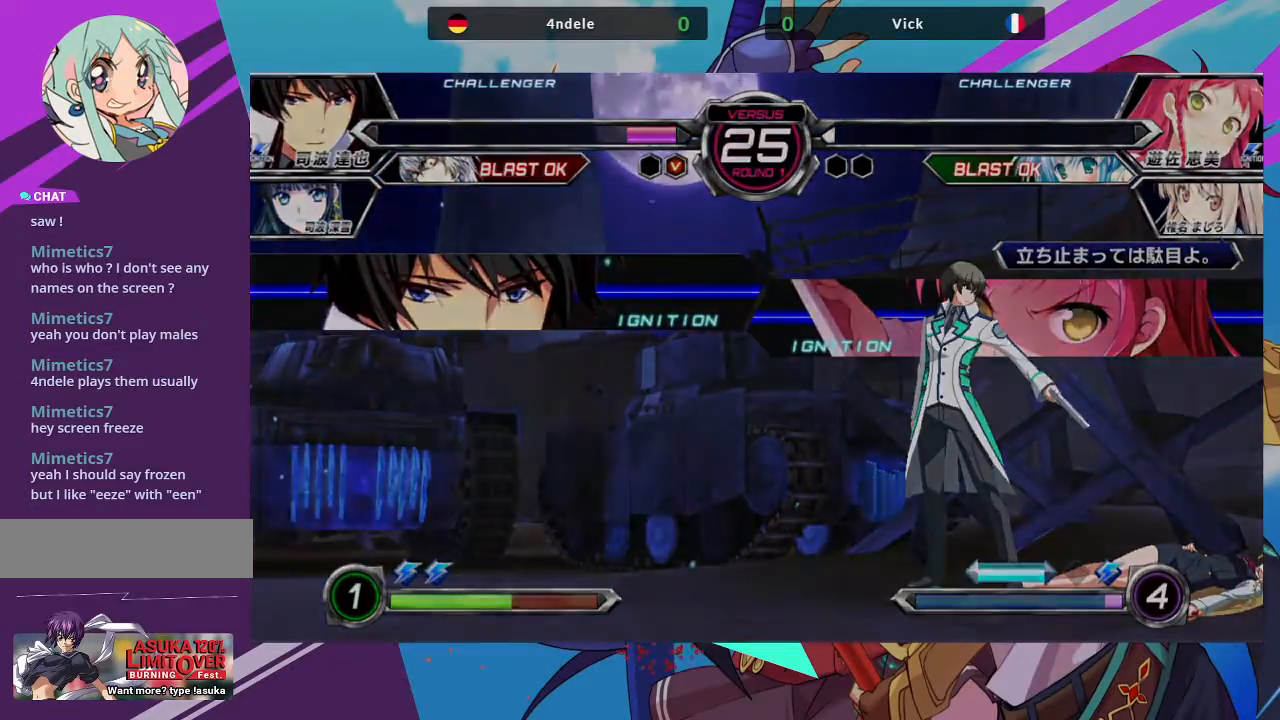
{"buttons": [], "left_stick": "center", "events": []}
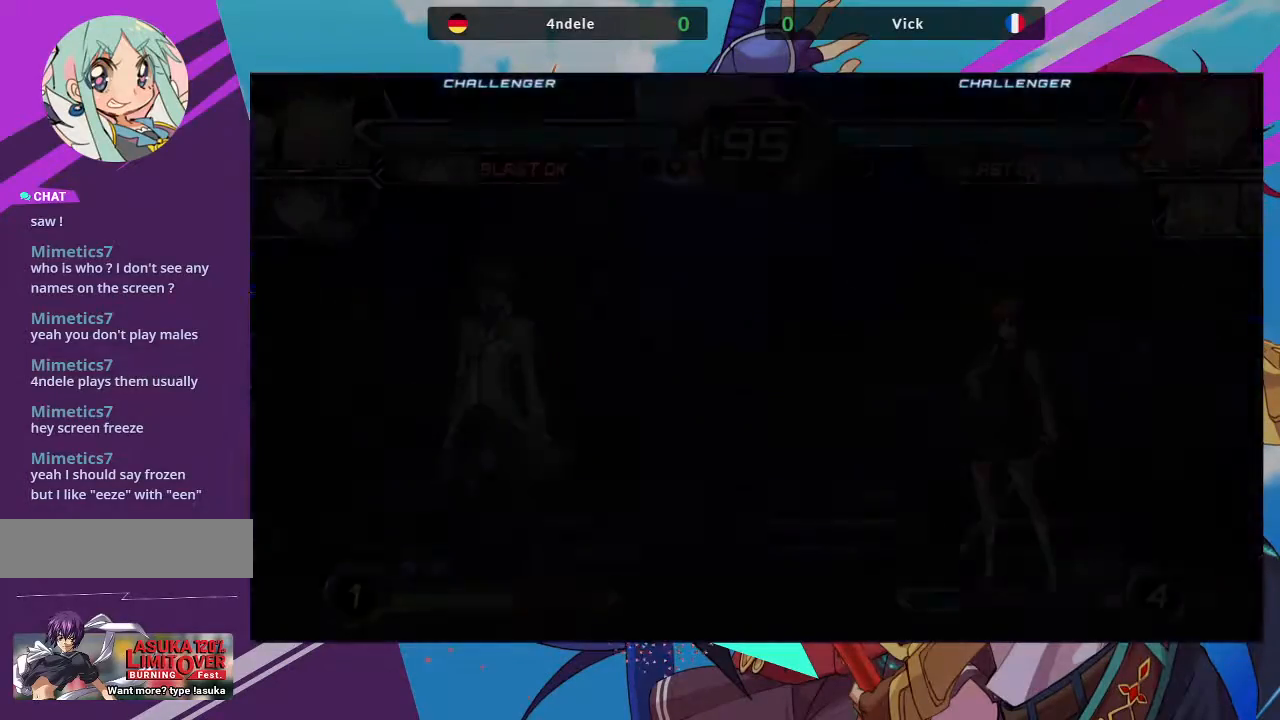
{"buttons": [], "left_stick": "center", "events": [[283, "SQUARE", "down"], [450, "SQUARE", "up"]]}
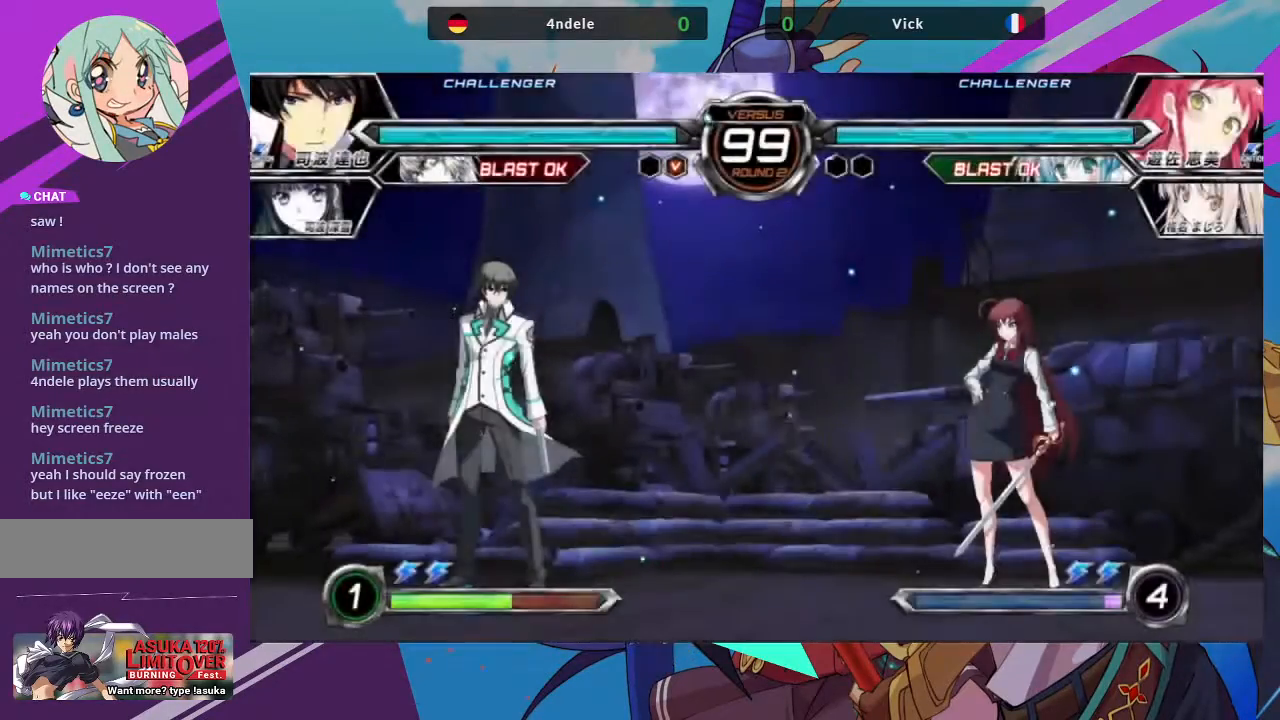
{"buttons": [], "left_stick": "center", "events": []}
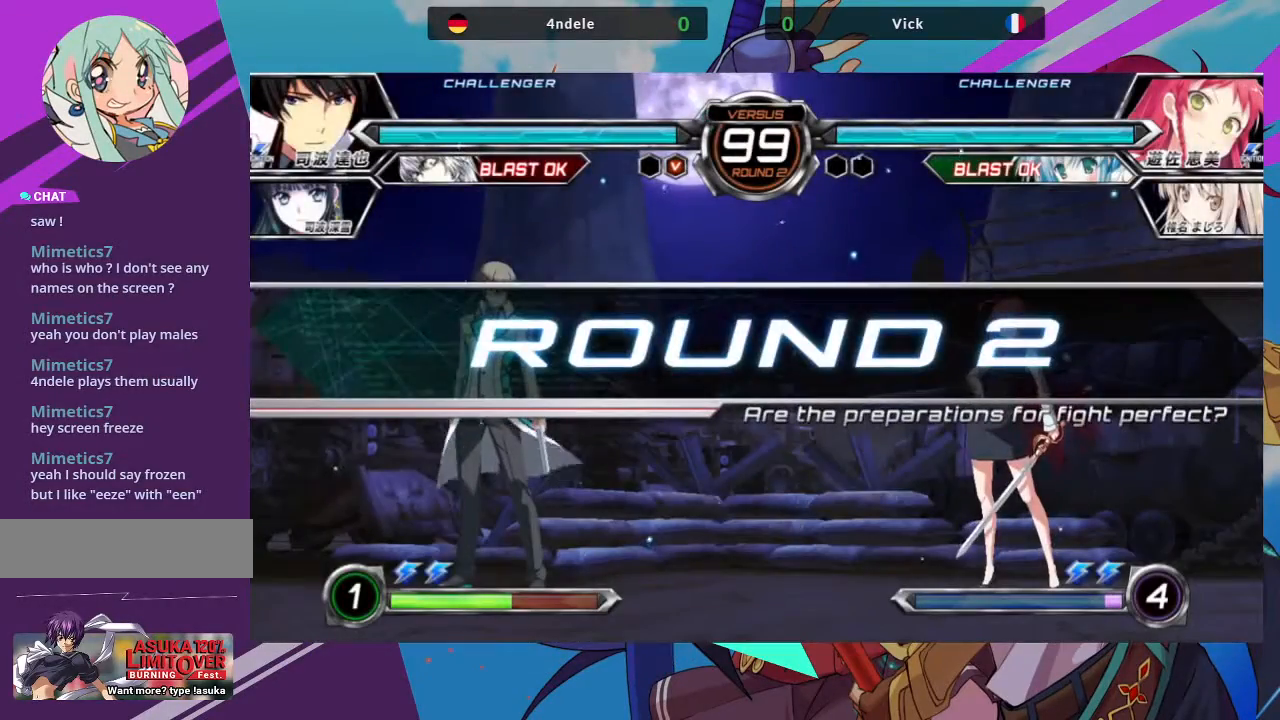
{"buttons": [], "left_stick": "center", "events": []}
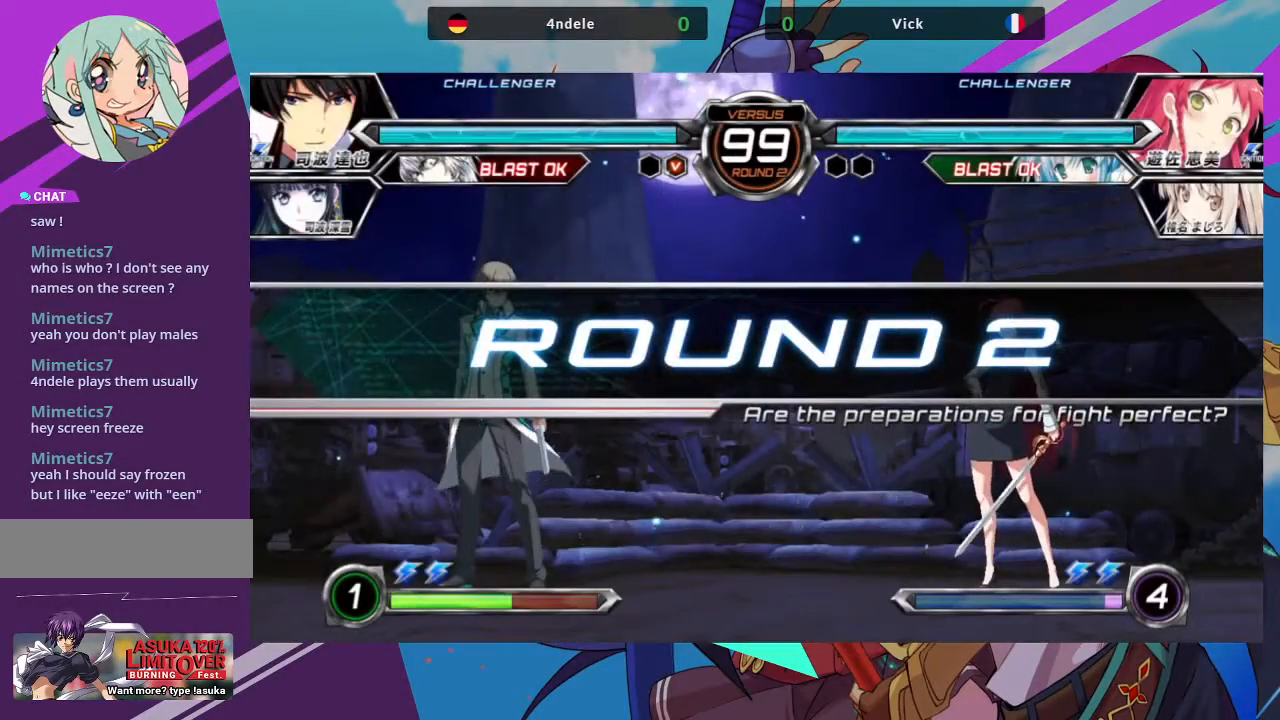
{"buttons": [], "left_stick": "center", "events": []}
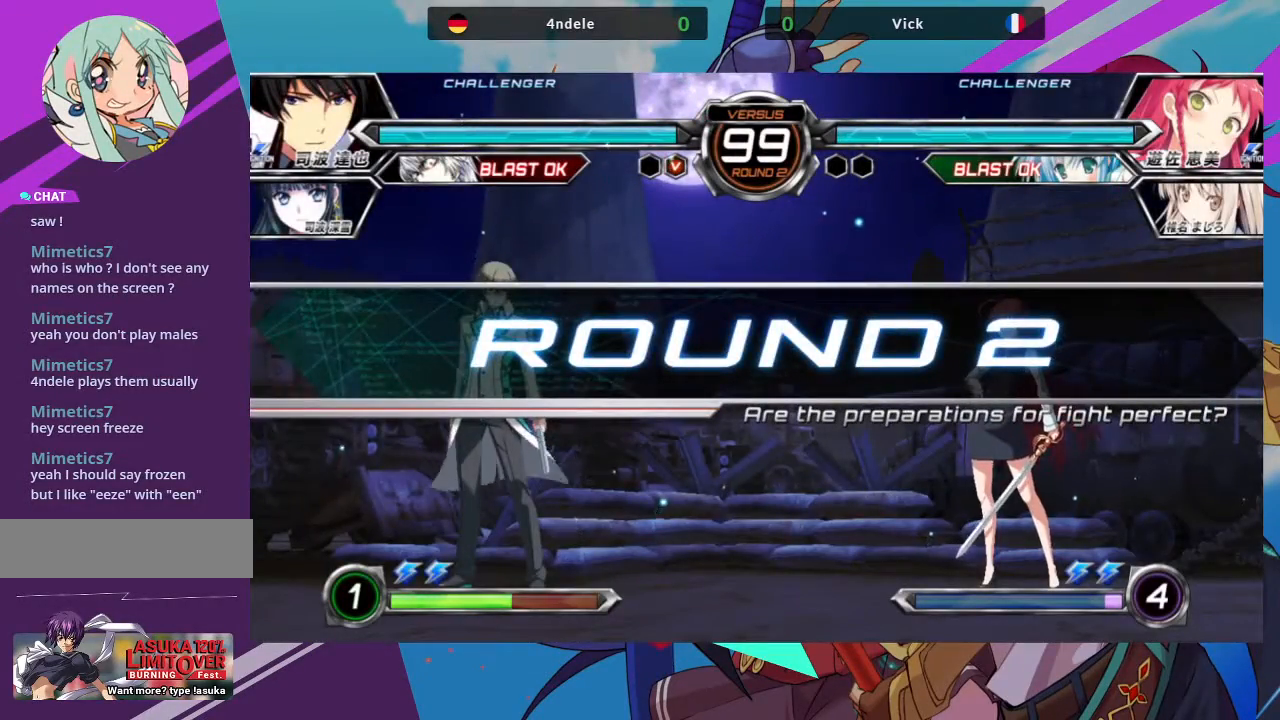
{"buttons": [], "left_stick": "center", "events": []}
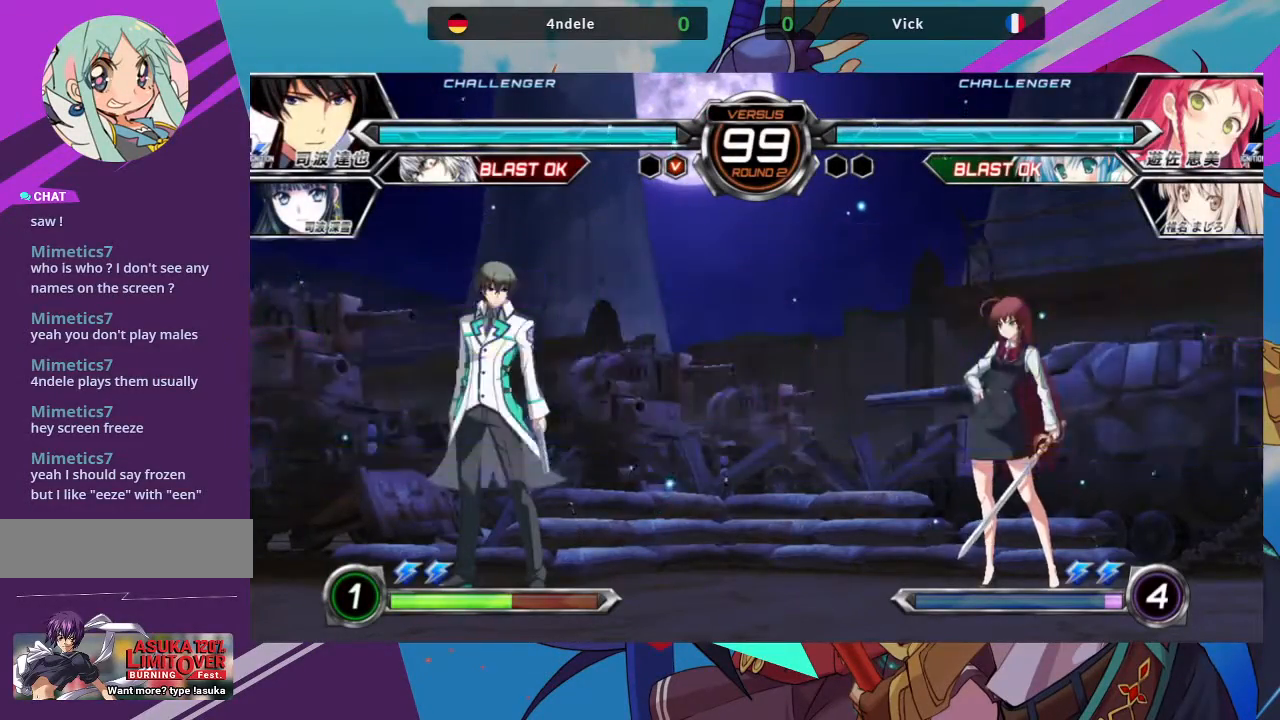
{"buttons": [], "left_stick": "up-right", "events": [[350, "left_stick", "up"], [417, "left_stick", "up-right"]]}